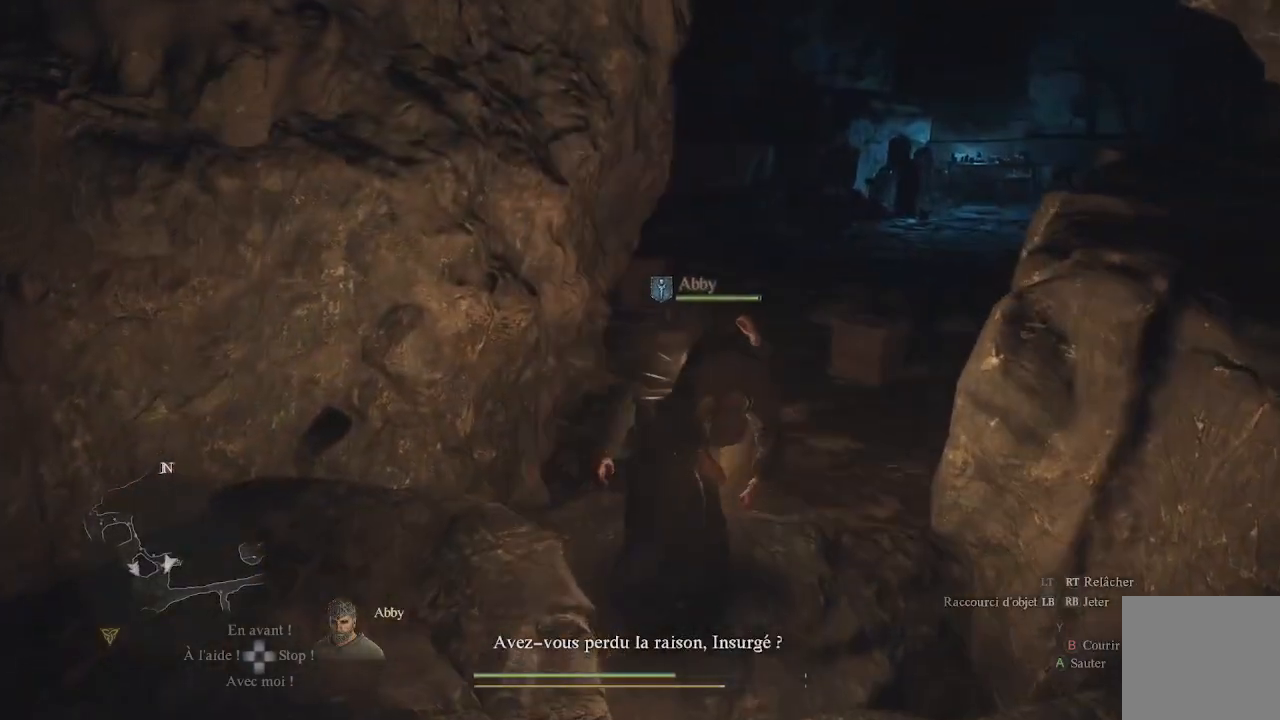
Gameplay with a controller (Xbox layout); each line is a JSON object with the inputs held at the frame after it. "events" lists button and stick changes between this image and that frame as [ms after this image, input, new state], when the widget could be followed in between.
{"buttons": ["L3"], "left_stick": "up", "right_stick": "right", "events": [[267, "right_stick", "right"], [367, "L3", "down"]]}
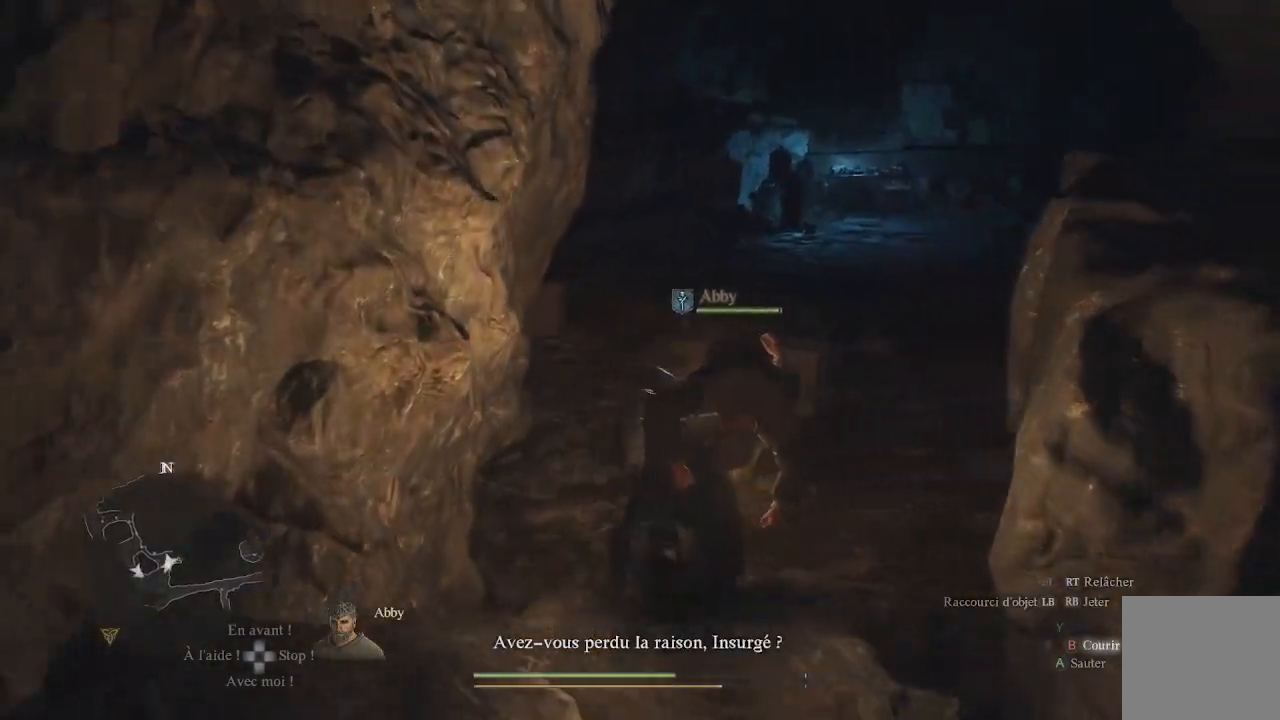
{"buttons": [], "left_stick": "up", "right_stick": "center", "events": [[33, "L3", "up"], [33, "right_stick", "center"]]}
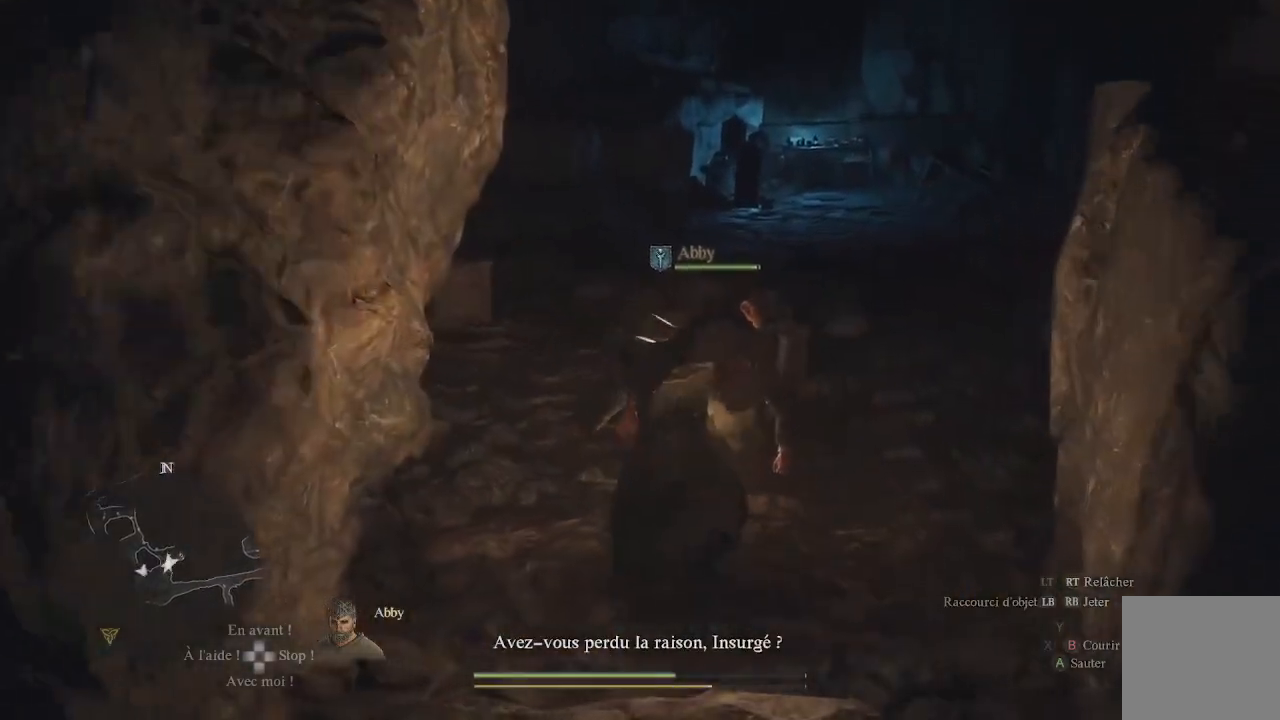
{"buttons": [], "left_stick": "up", "right_stick": "up-left", "events": [[283, "right_stick", "up-left"]]}
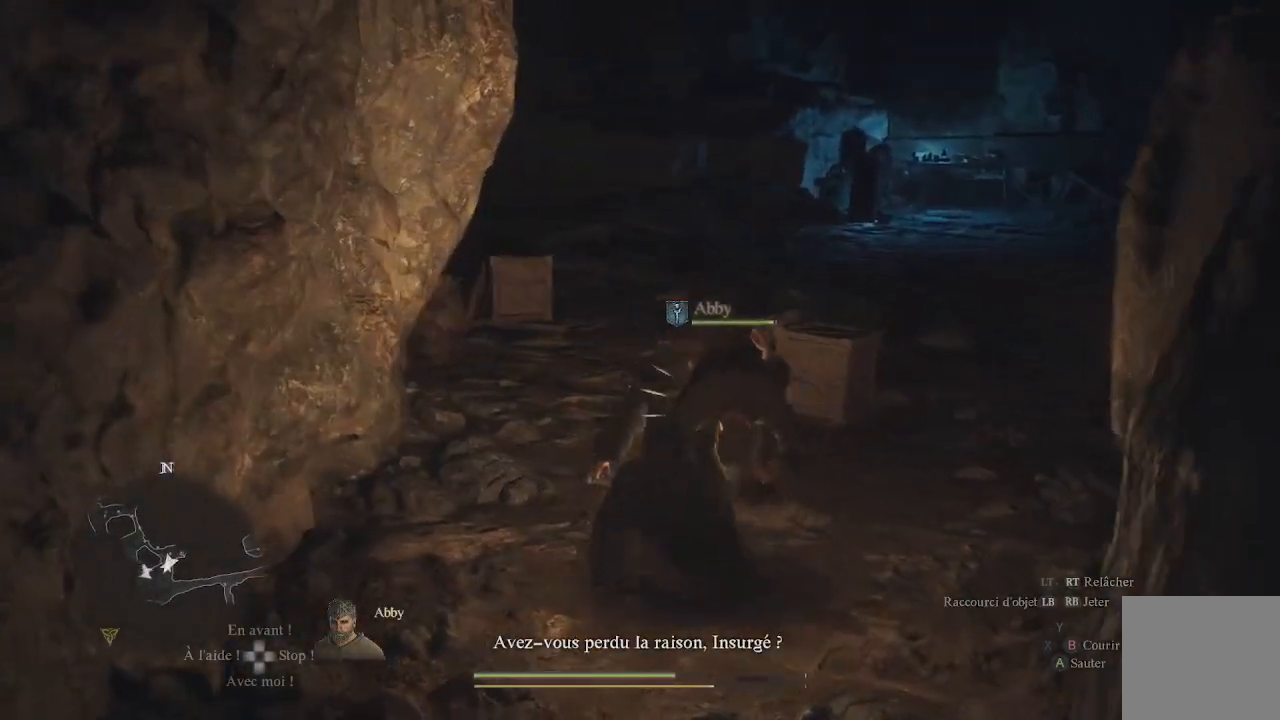
{"buttons": [], "left_stick": "up", "right_stick": "center", "events": [[150, "right_stick", "center"]]}
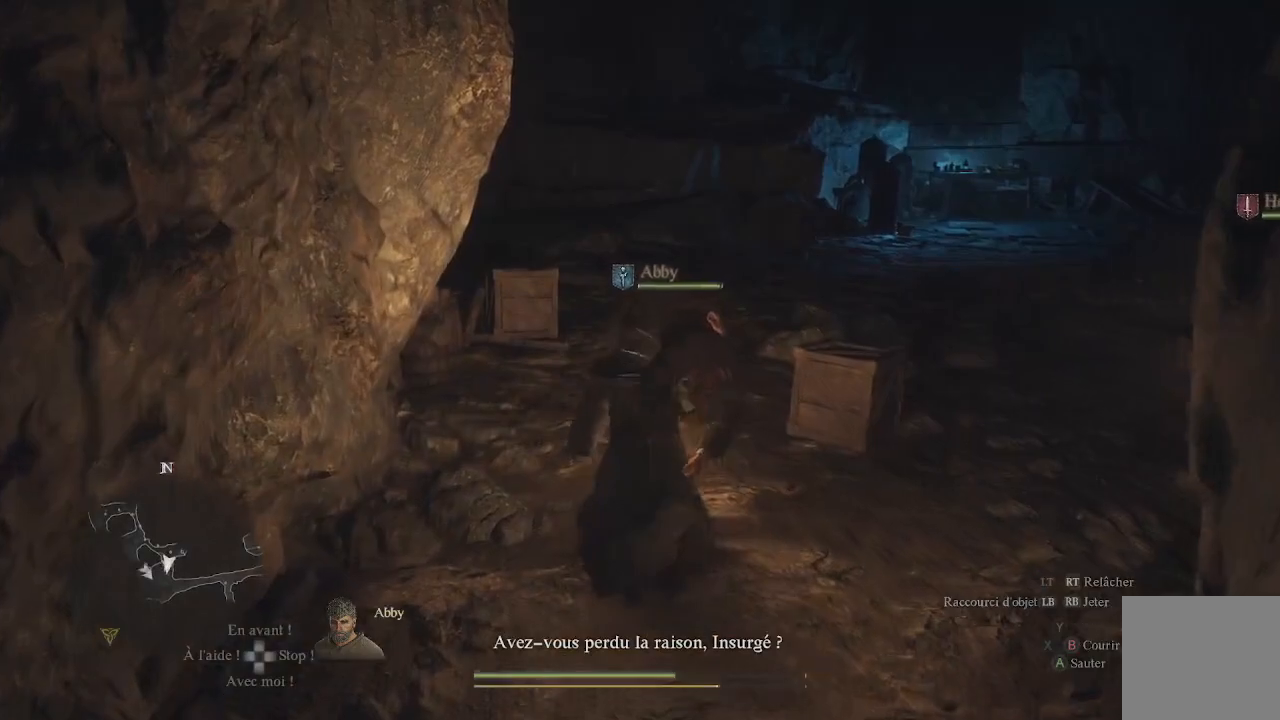
{"buttons": [], "left_stick": "up", "right_stick": "center", "events": [[50, "right_stick", "left"], [100, "L3", "down"], [233, "L3", "up"], [233, "right_stick", "center"]]}
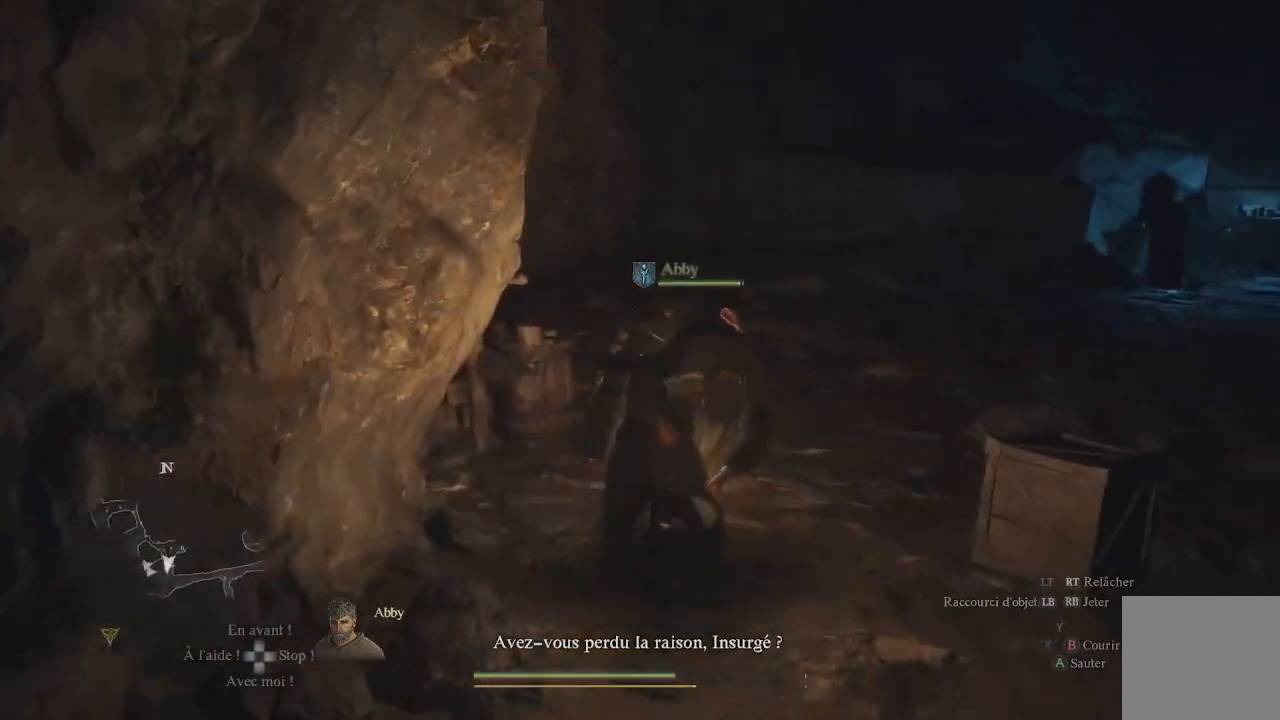
{"buttons": [], "left_stick": "up", "right_stick": "left", "events": [[417, "right_stick", "left"]]}
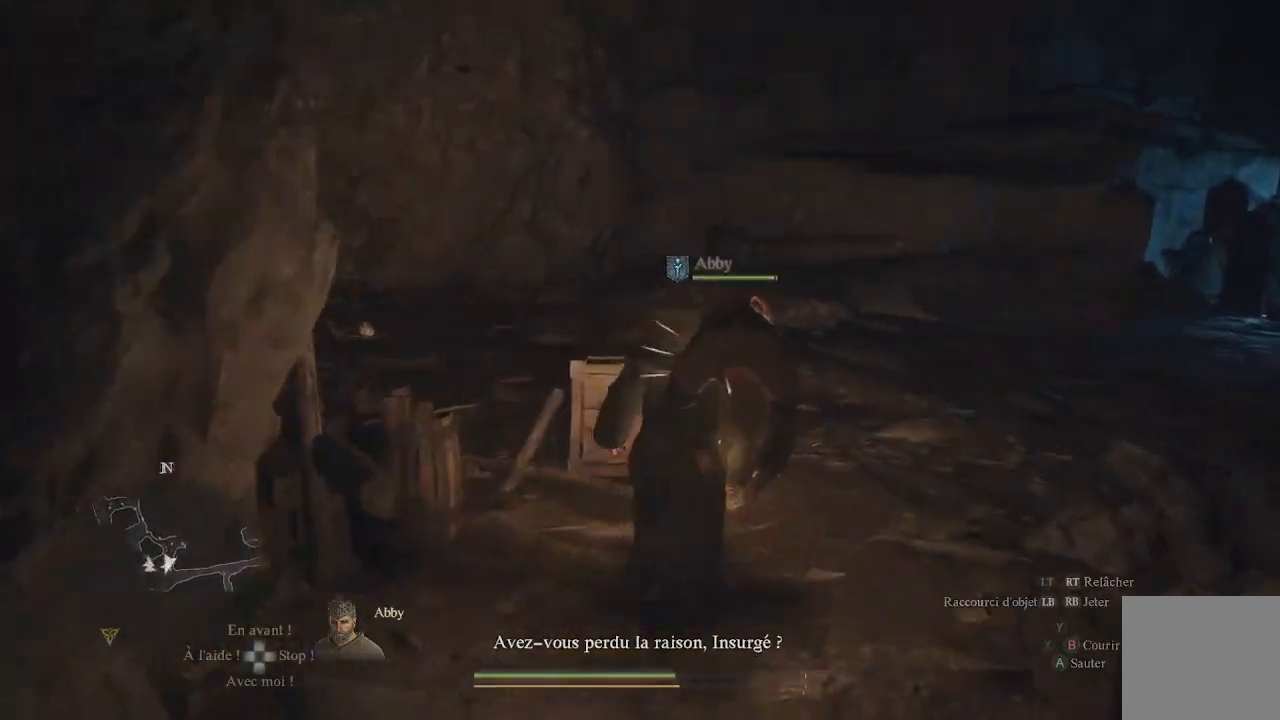
{"buttons": [], "left_stick": "up-right", "right_stick": "center", "events": [[317, "right_stick", "center"], [333, "left_stick", "up-right"]]}
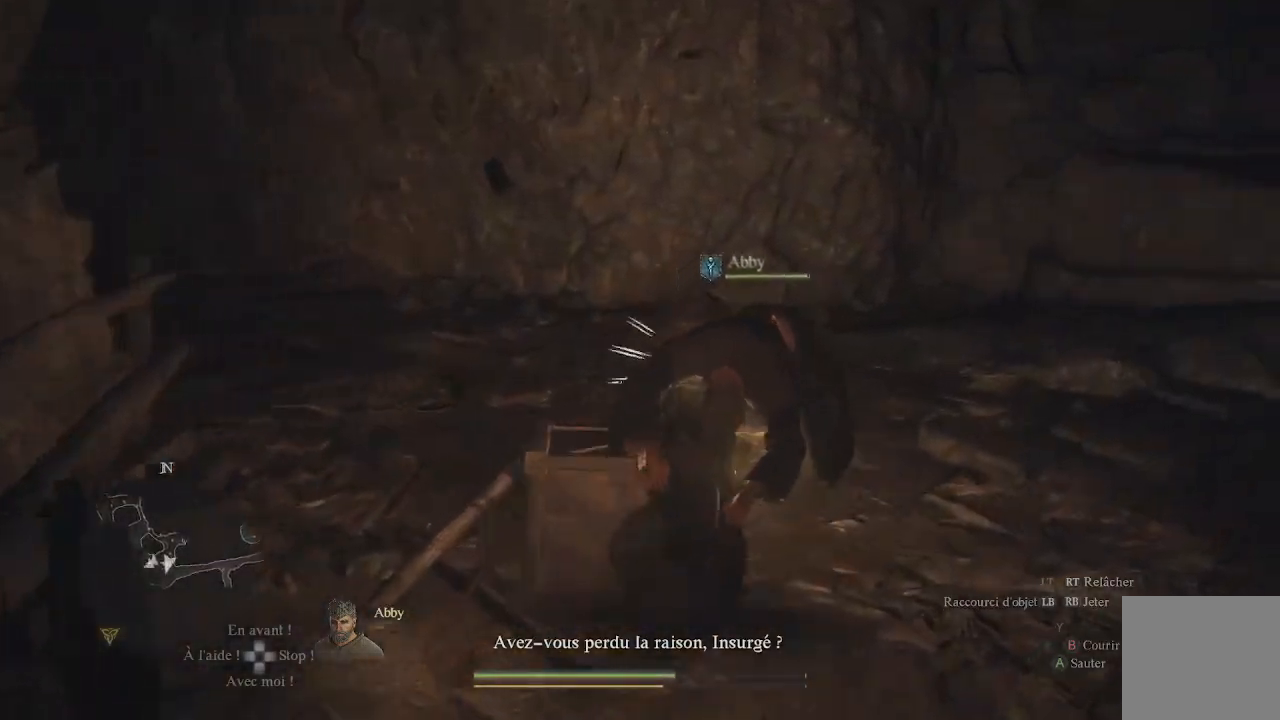
{"buttons": [], "left_stick": "up", "right_stick": "left", "events": [[17, "right_stick", "left"], [117, "left_stick", "up"]]}
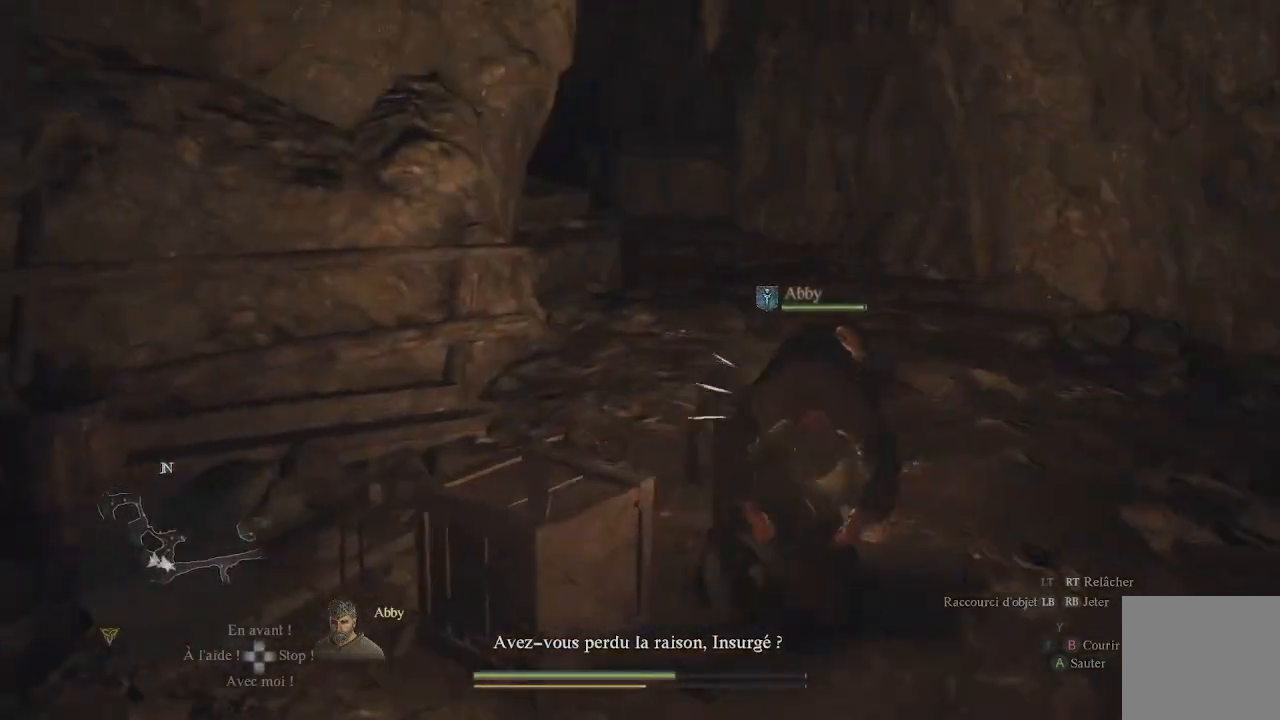
{"buttons": ["R2"], "left_stick": "up", "right_stick": "up-left", "events": [[67, "right_stick", "center"], [267, "right_stick", "up-left"], [367, "R2", "down"]]}
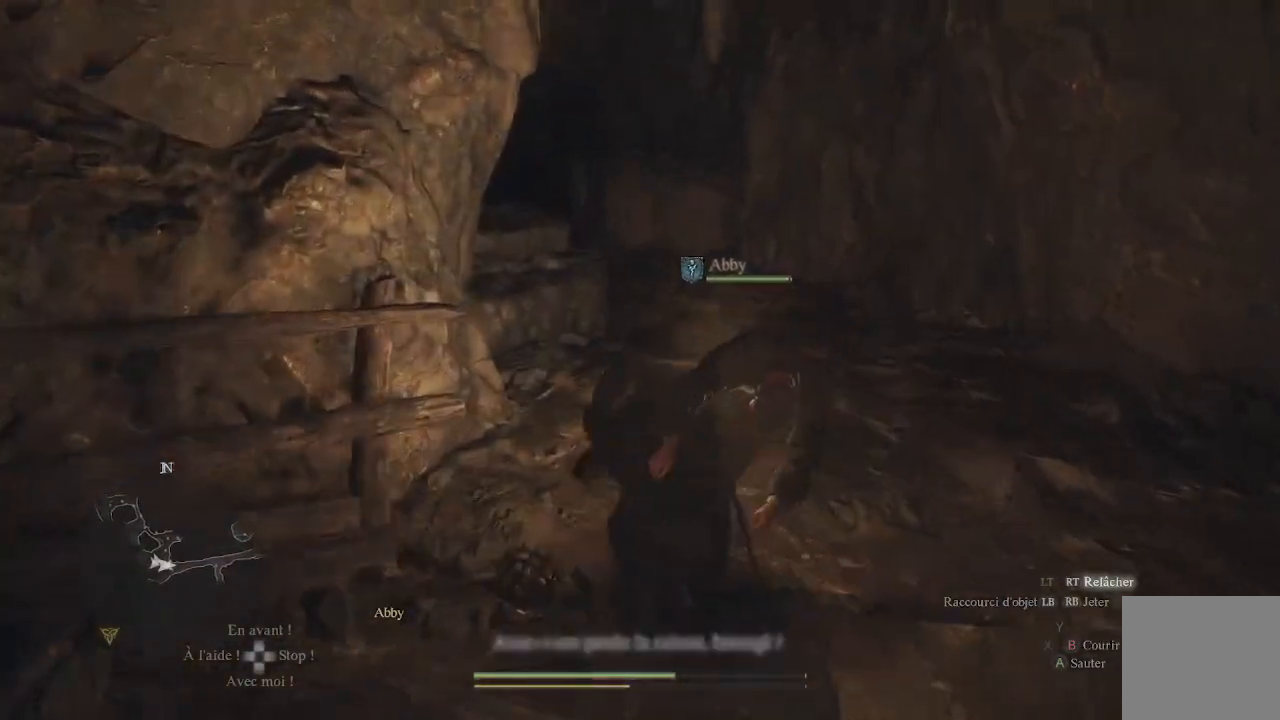
{"buttons": [], "left_stick": "up", "right_stick": "center", "events": [[67, "R2", "up"], [100, "right_stick", "center"]]}
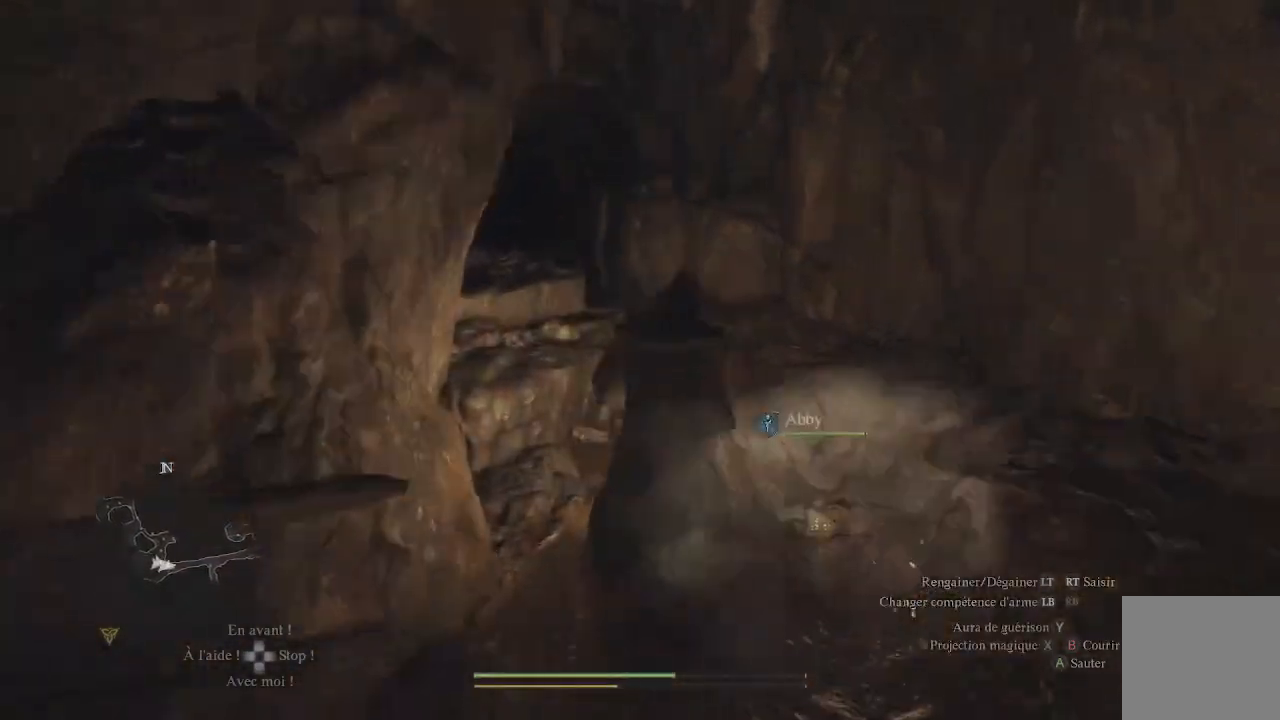
{"buttons": [], "left_stick": "up", "right_stick": "center", "events": []}
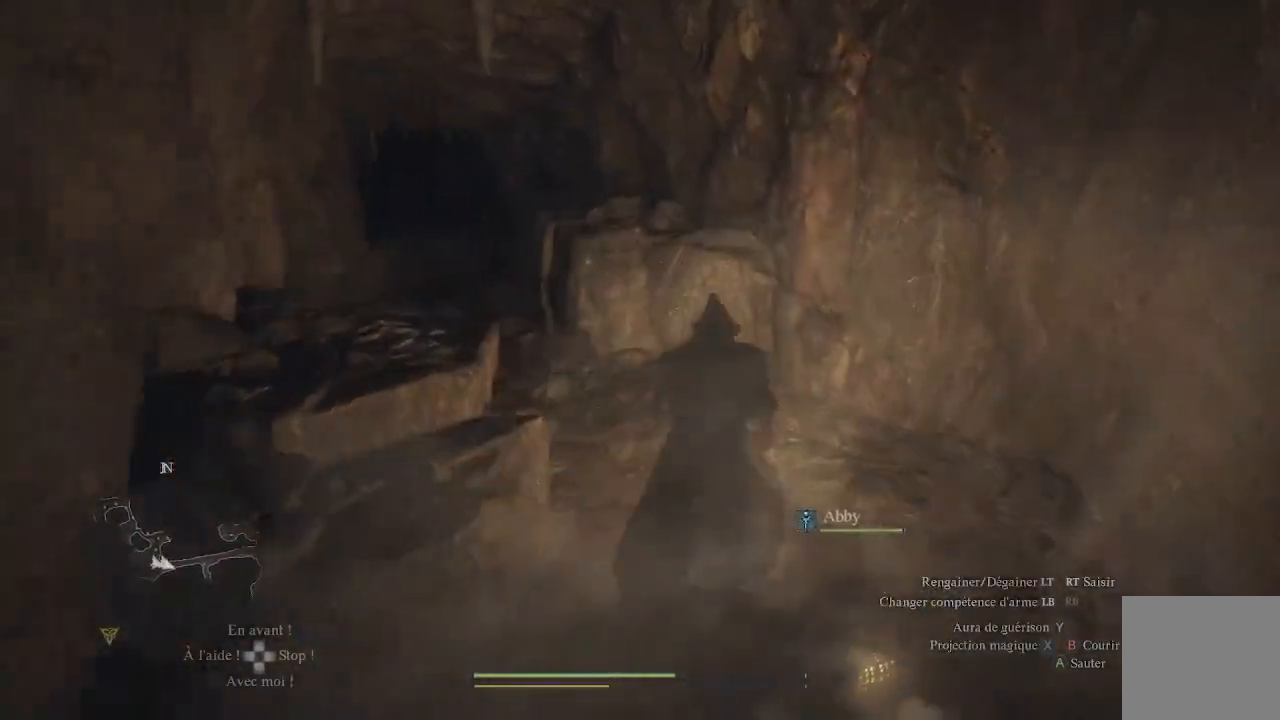
{"buttons": [], "left_stick": "up", "right_stick": "center", "events": [[167, "right_stick", "left"], [450, "right_stick", "center"]]}
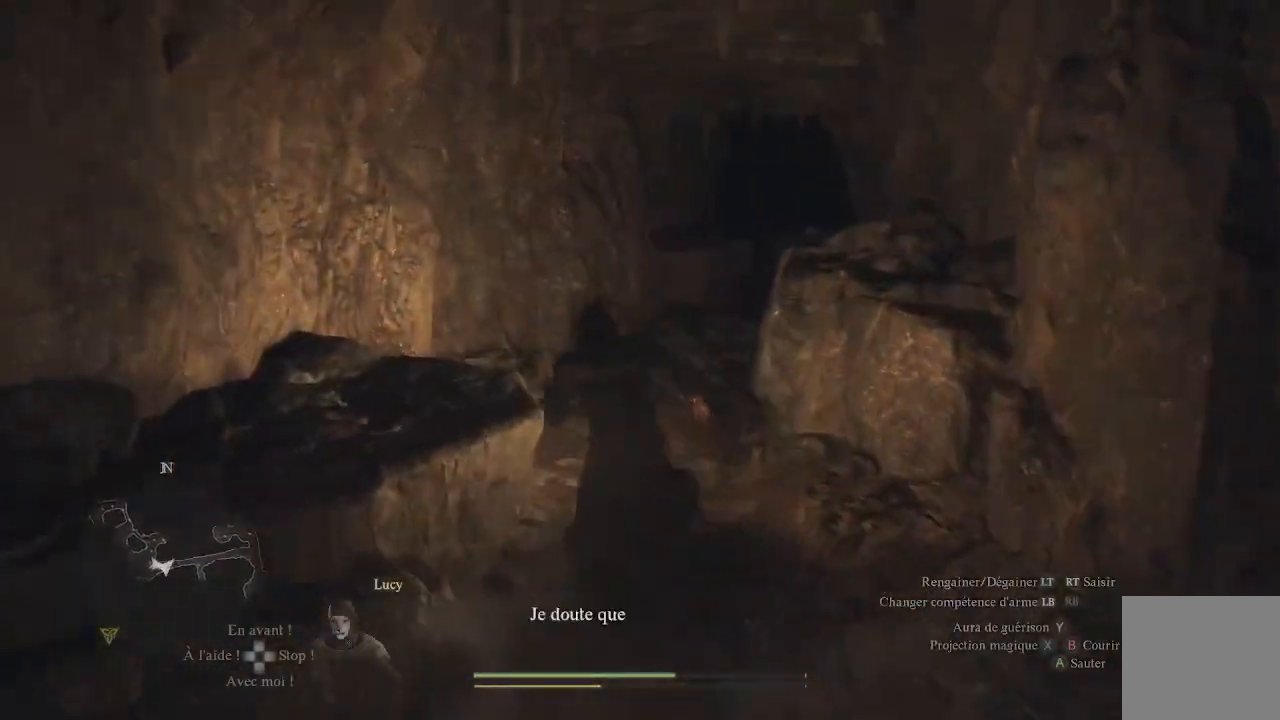
{"buttons": [], "left_stick": "up", "right_stick": "right", "events": [[500, "right_stick", "right"]]}
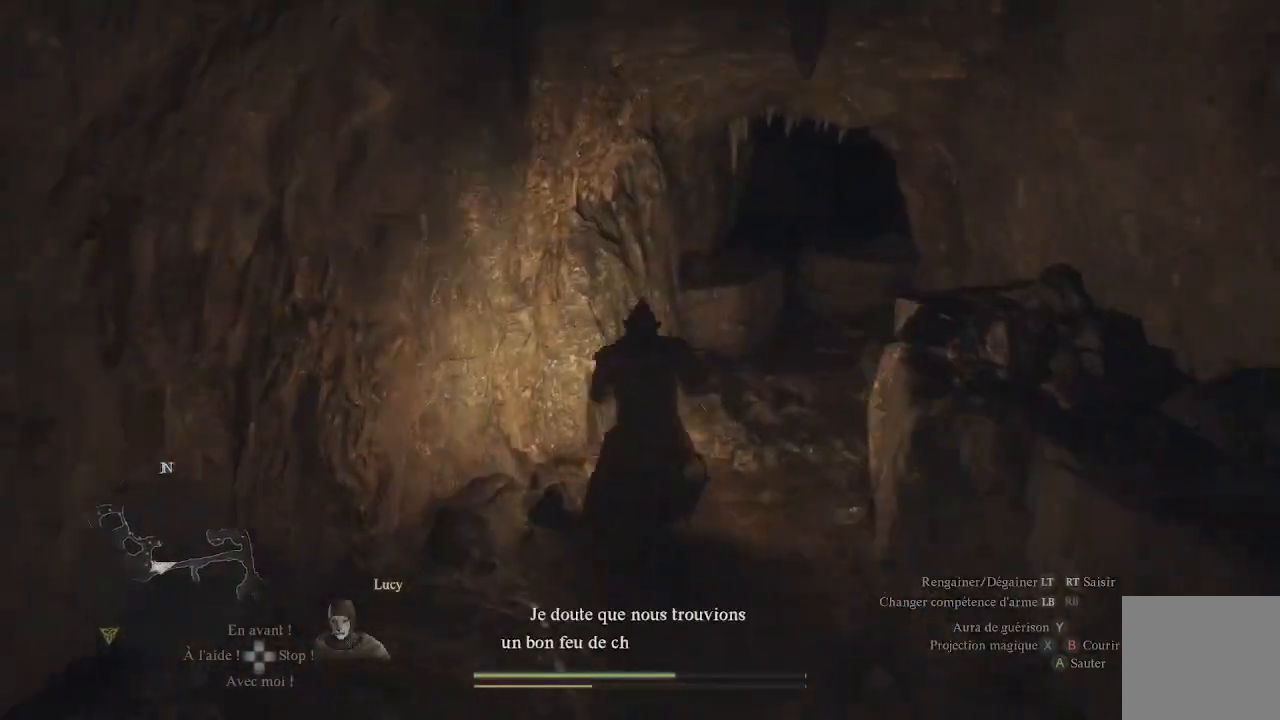
{"buttons": [], "left_stick": "up", "right_stick": "center", "events": [[217, "right_stick", "center"]]}
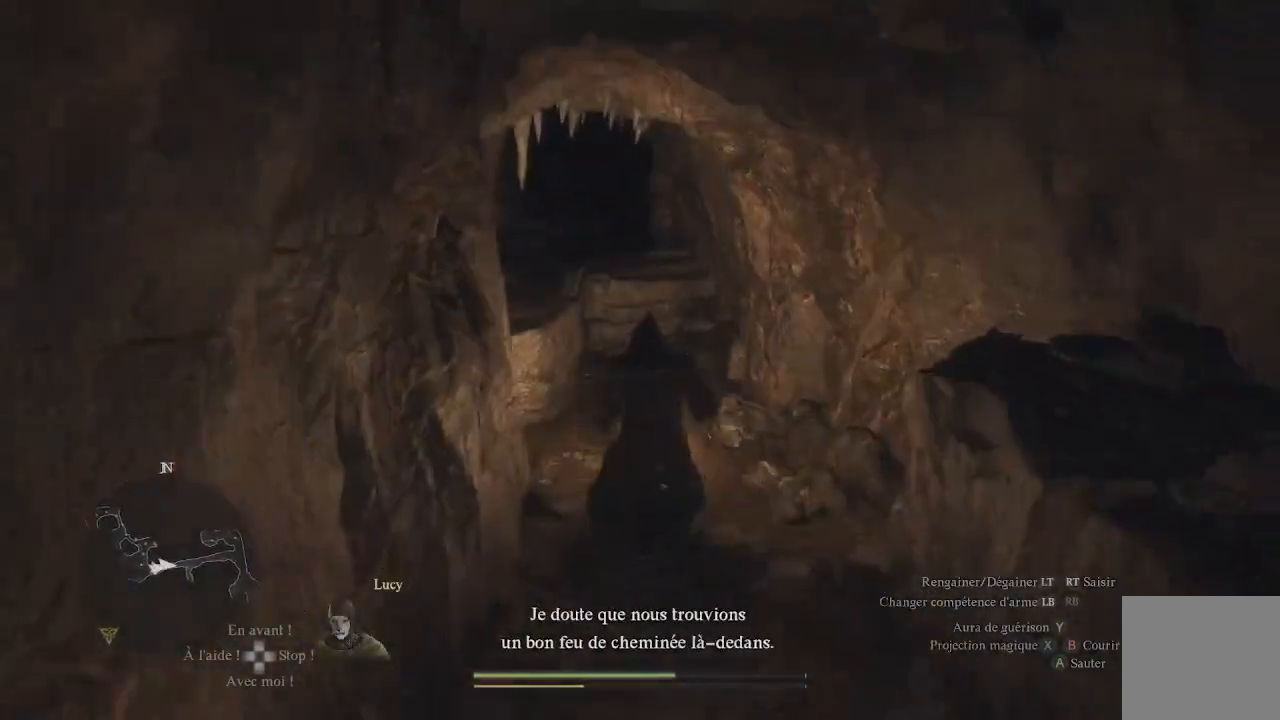
{"buttons": [], "left_stick": "up", "right_stick": "up-left", "events": [[500, "right_stick", "up-left"]]}
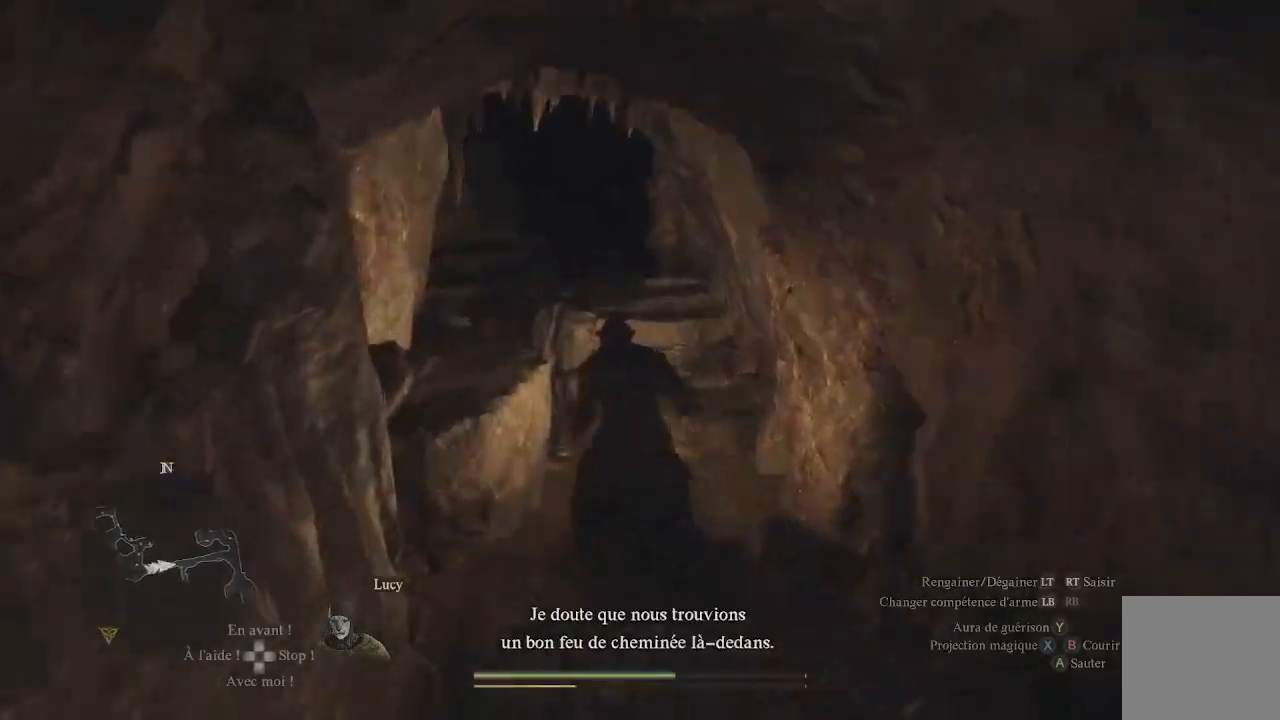
{"buttons": ["A"], "left_stick": "up", "right_stick": "center", "events": [[200, "right_stick", "center"], [433, "A", "down"]]}
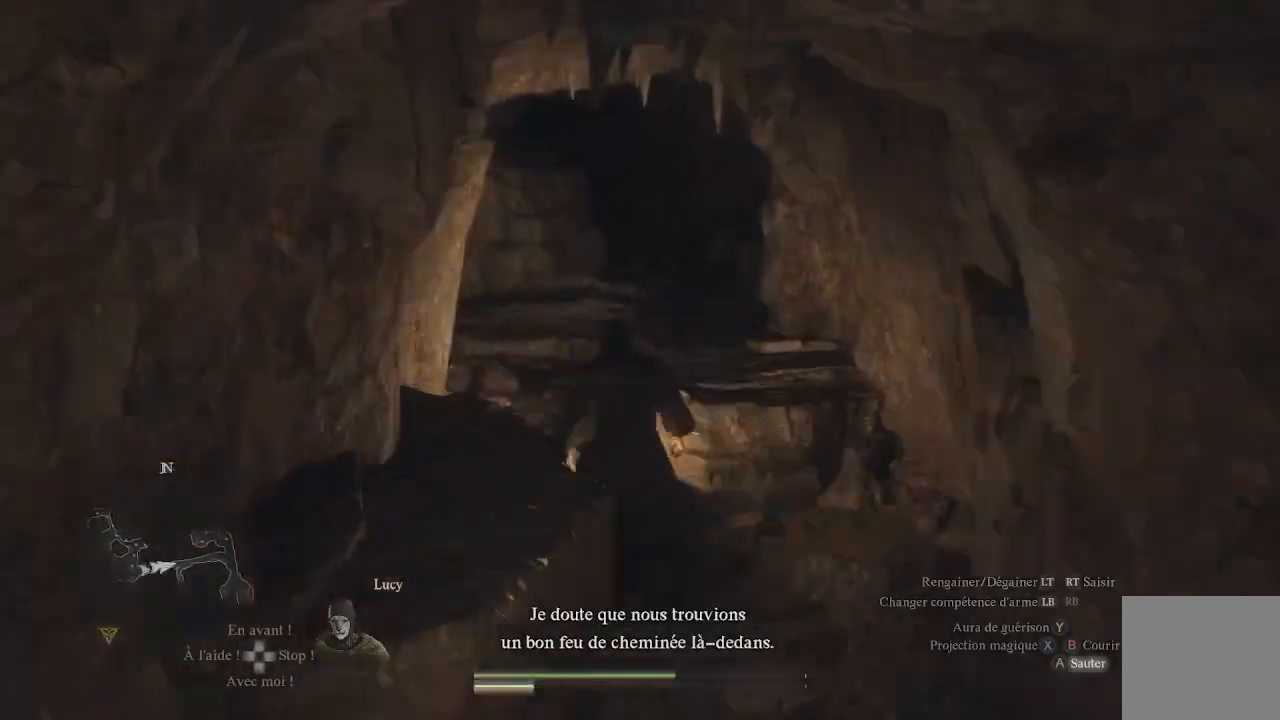
{"buttons": [], "left_stick": "up", "right_stick": "right", "events": [[83, "A", "up"], [500, "right_stick", "right"]]}
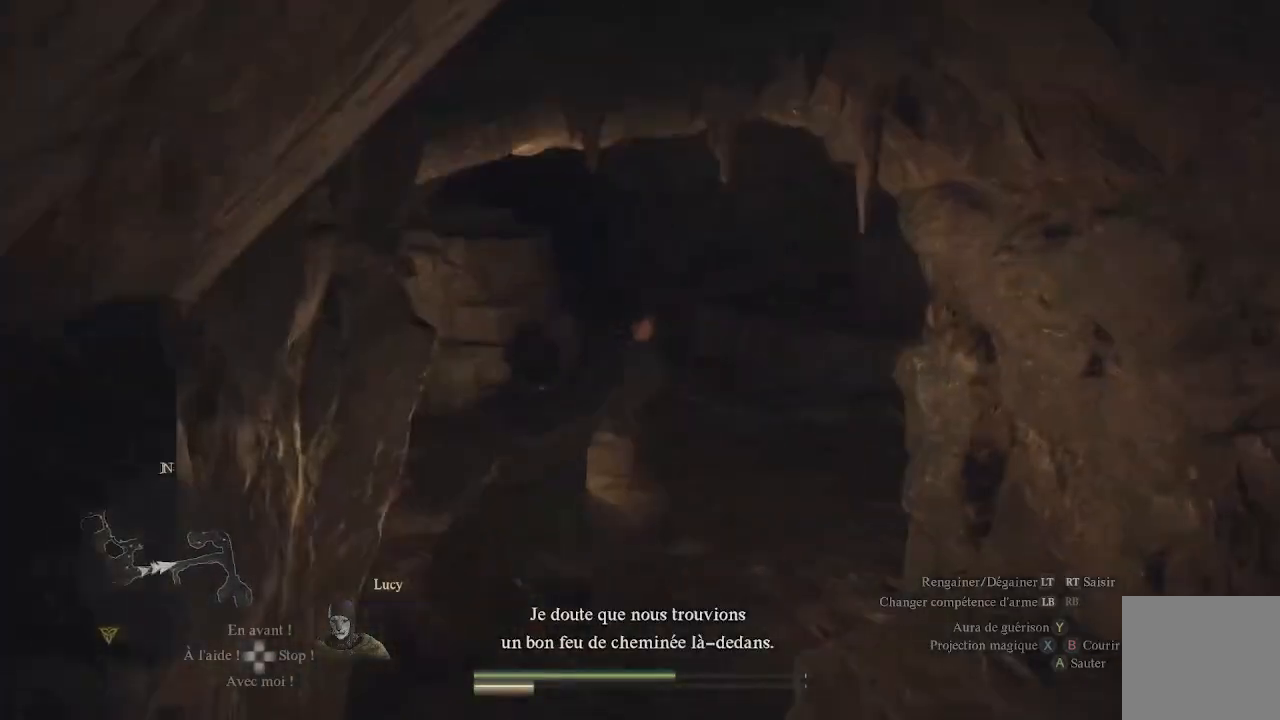
{"buttons": [], "left_stick": "up", "right_stick": "right", "events": [[300, "right_stick", "center"], [450, "right_stick", "right"]]}
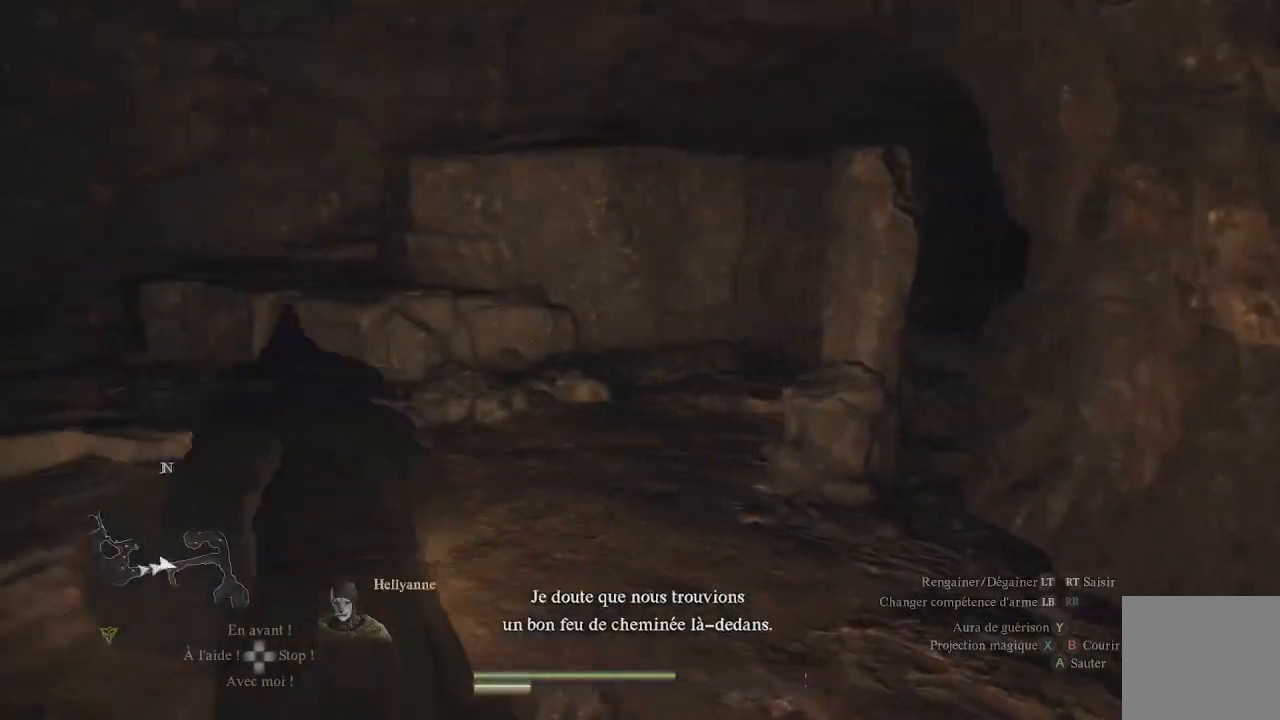
{"buttons": [], "left_stick": "up", "right_stick": "right", "events": [[167, "right_stick", "center"], [400, "right_stick", "right"]]}
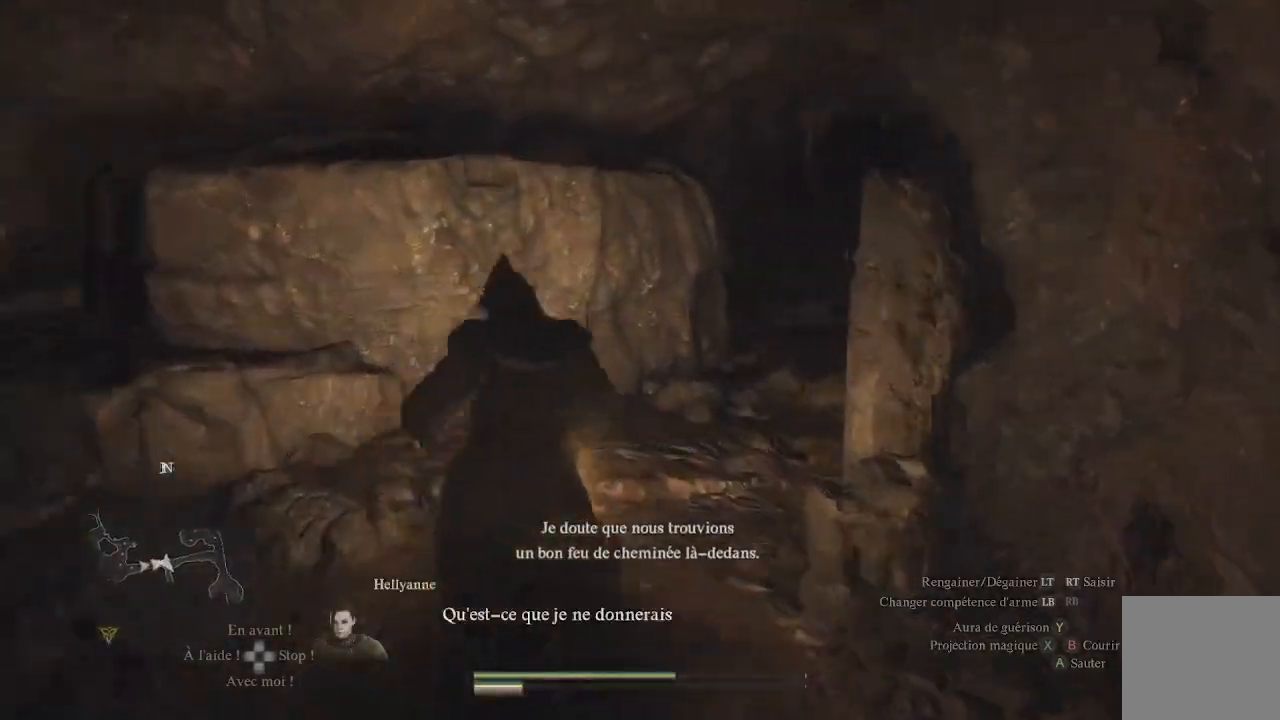
{"buttons": [], "left_stick": "center", "right_stick": "right", "events": [[167, "right_stick", "center"], [450, "right_stick", "right"], [483, "left_stick", "center"]]}
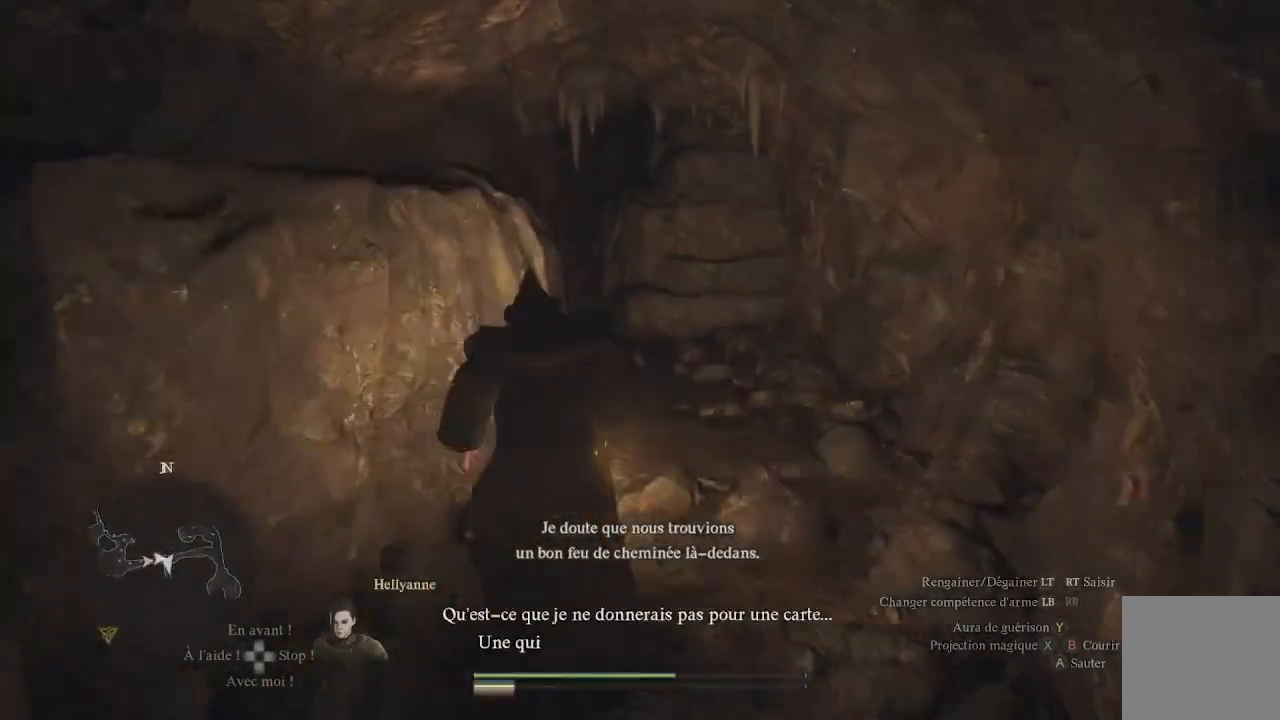
{"buttons": [], "left_stick": "center", "right_stick": "center", "events": [[67, "right_stick", "center"], [133, "left_stick", "up"], [350, "left_stick", "center"]]}
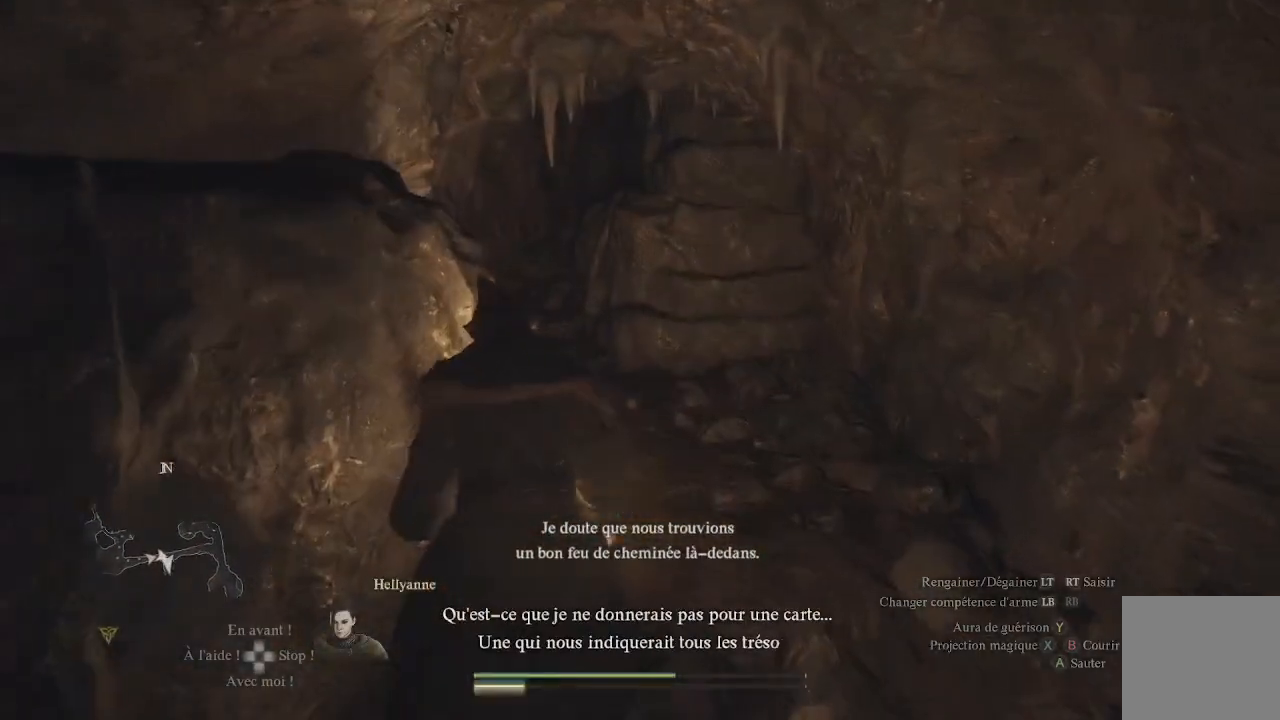
{"buttons": [], "left_stick": "up", "right_stick": "center", "events": [[167, "left_stick", "up"]]}
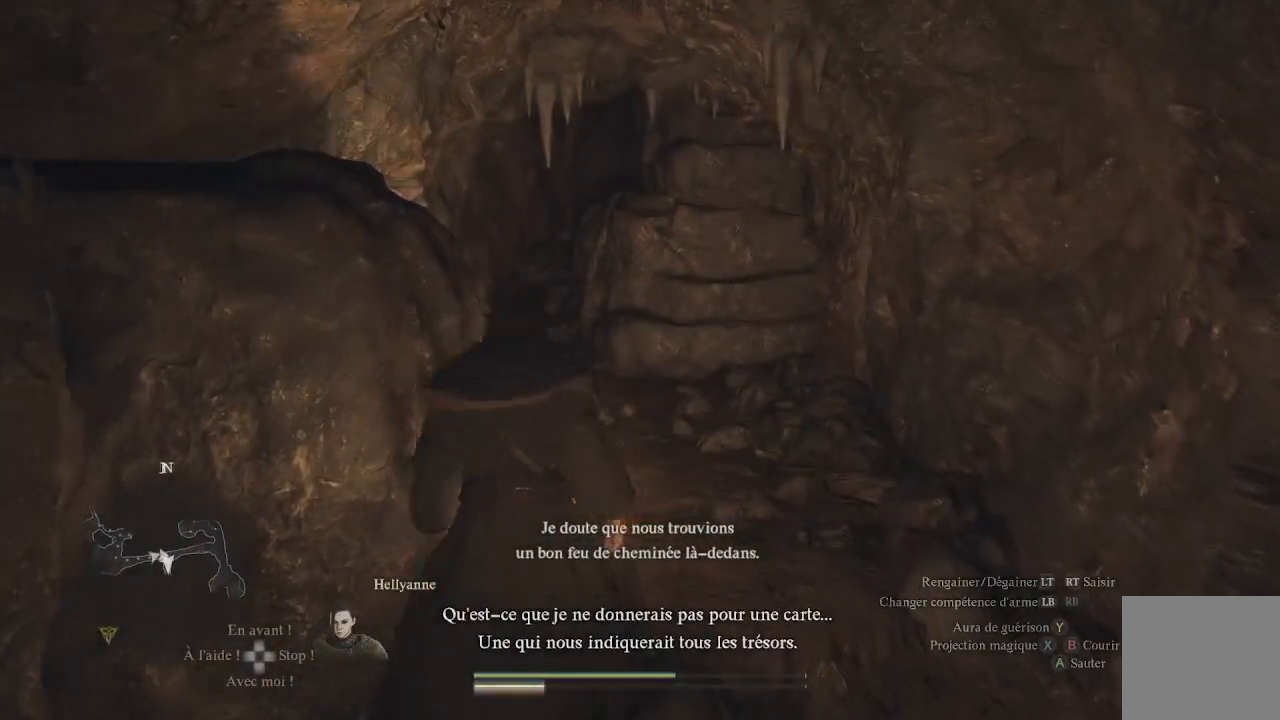
{"buttons": [], "left_stick": "up", "right_stick": "center", "events": []}
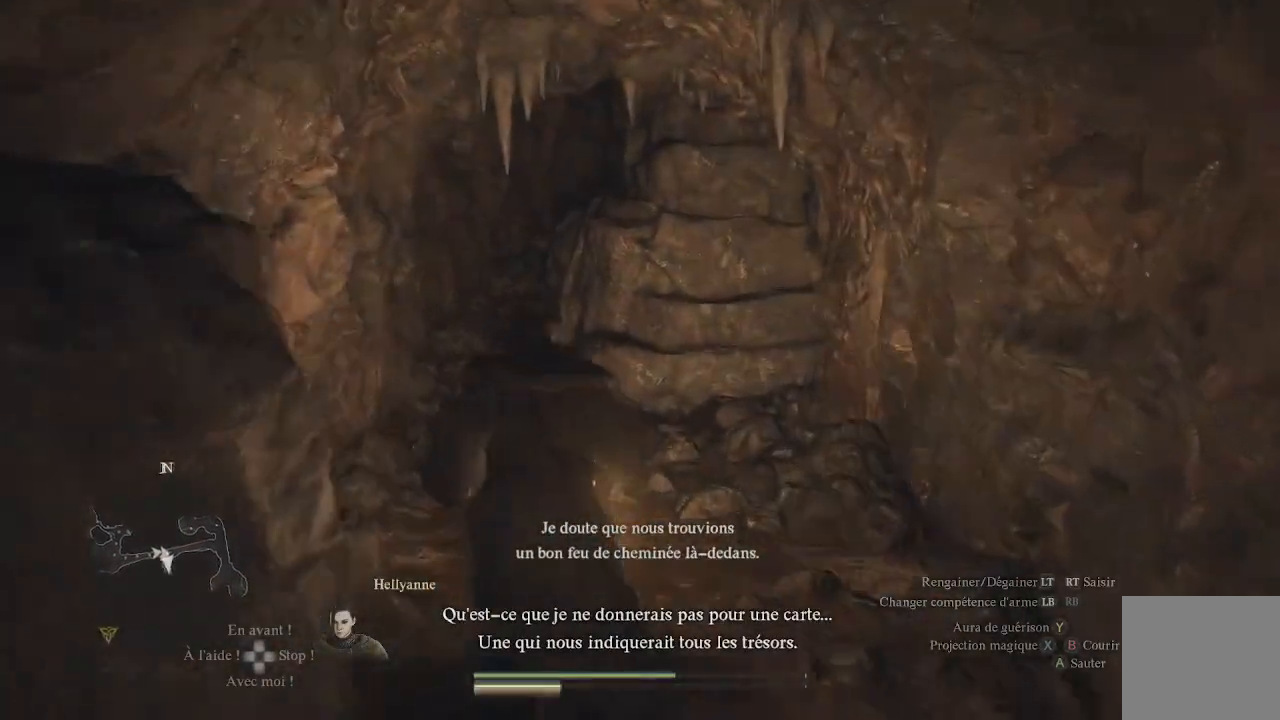
{"buttons": [], "left_stick": "center", "right_stick": "center", "events": [[500, "left_stick", "center"]]}
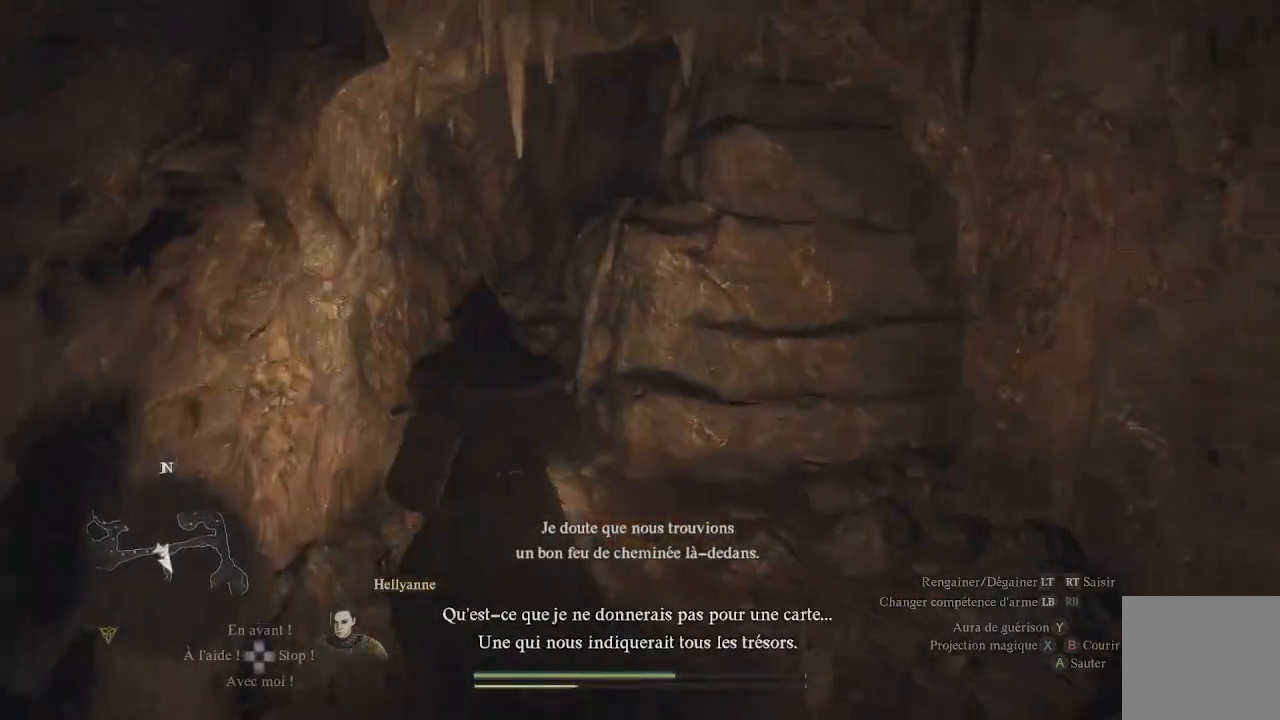
{"buttons": [], "left_stick": "up", "right_stick": "center", "events": [[233, "left_stick", "up"]]}
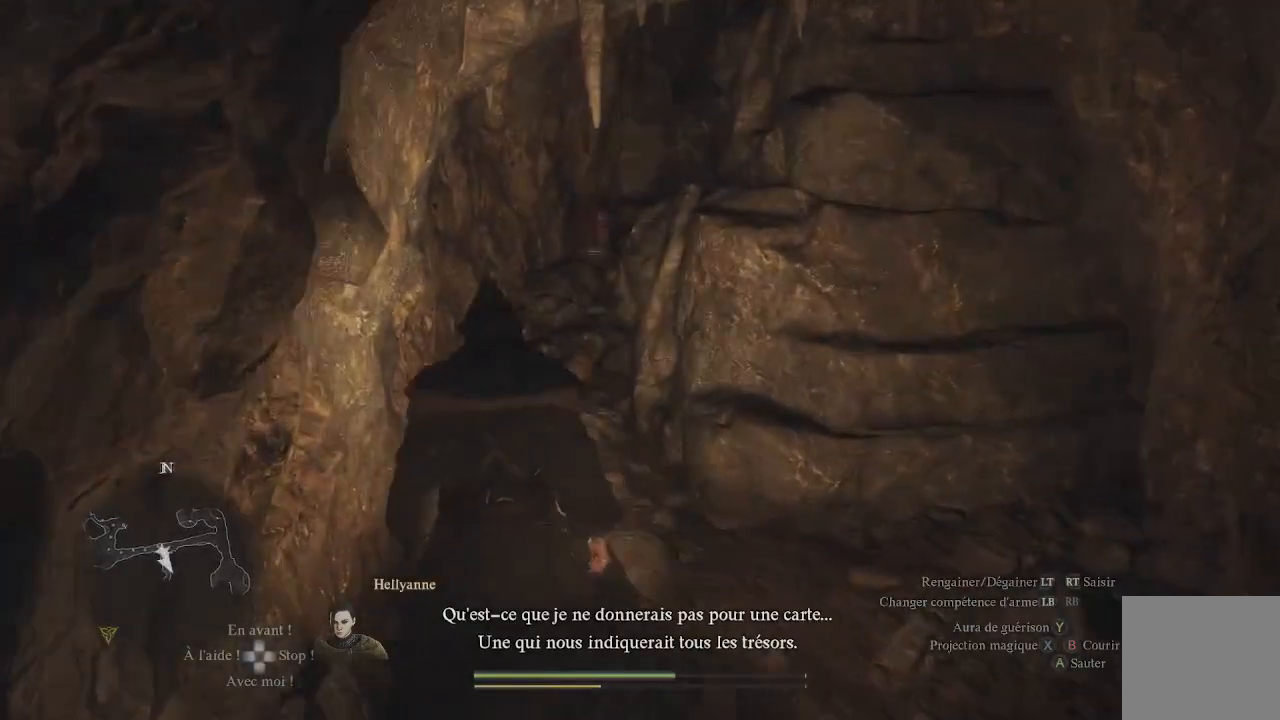
{"buttons": [], "left_stick": "up", "right_stick": "center", "events": []}
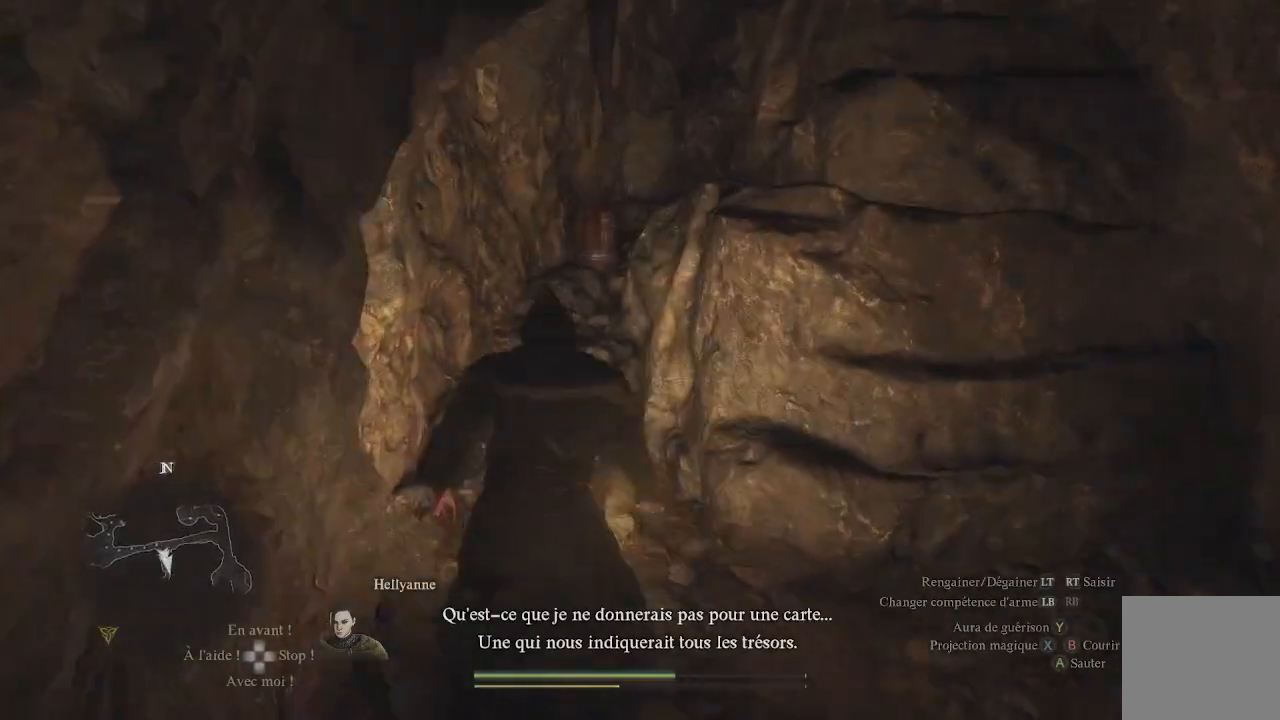
{"buttons": [], "left_stick": "up", "right_stick": "center", "events": []}
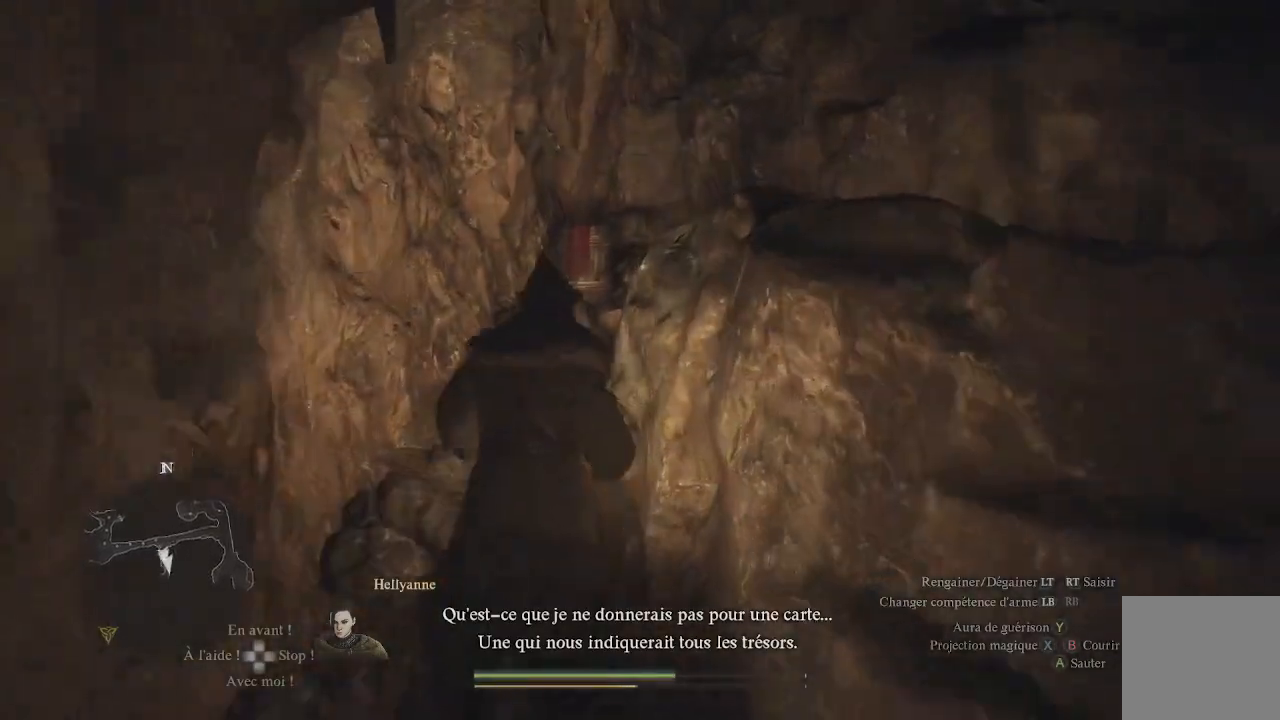
{"buttons": [], "left_stick": "center", "right_stick": "center", "events": [[383, "left_stick", "center"]]}
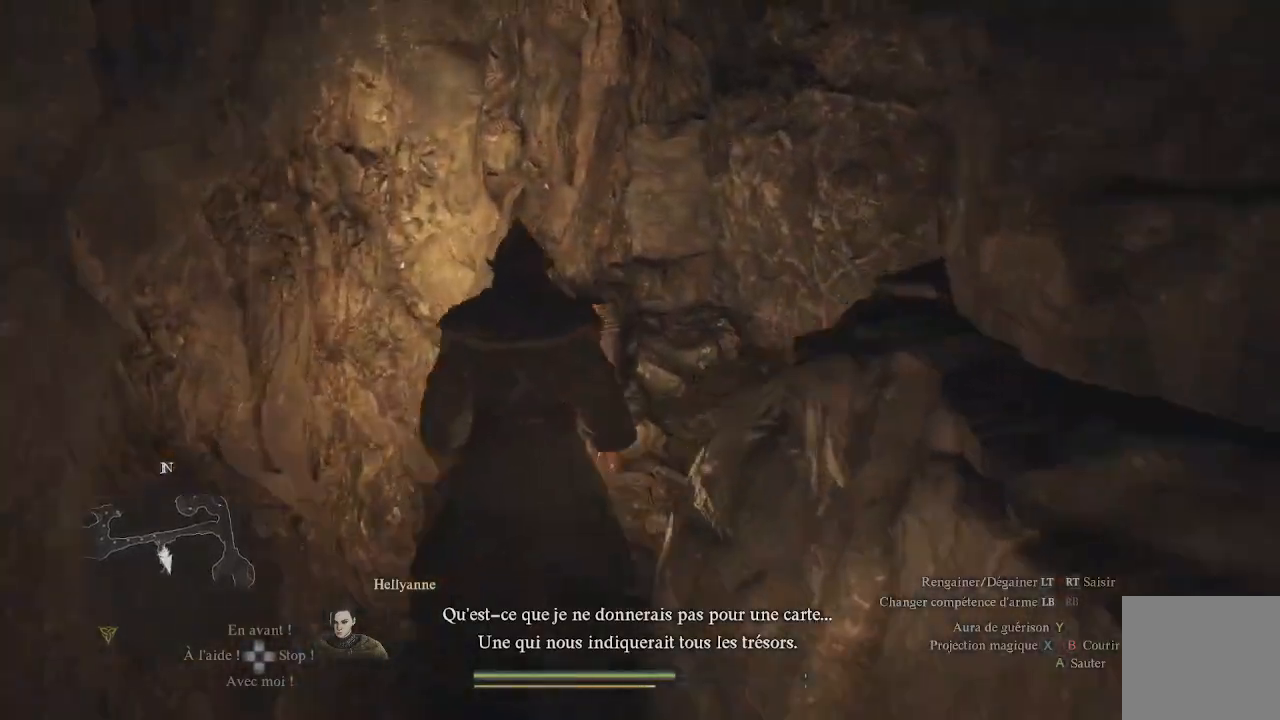
{"buttons": [], "left_stick": "center", "right_stick": "center", "events": [[83, "right_stick", "right"], [367, "right_stick", "center"]]}